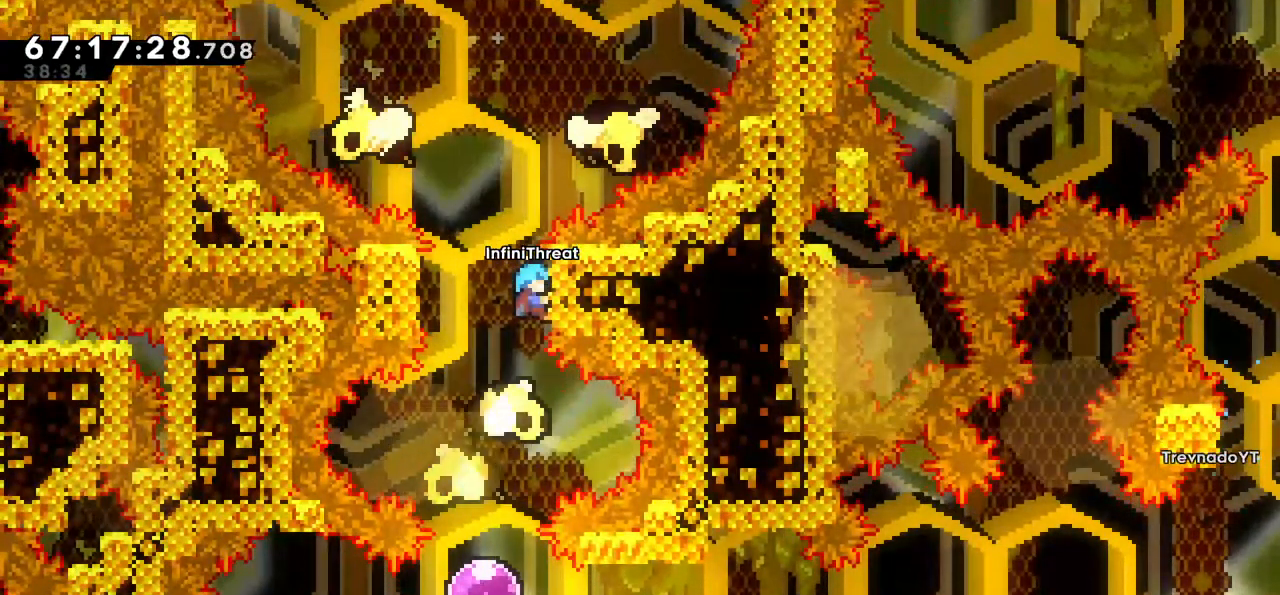
Gameplay with keyboard; each line is a JSON object with the keys held at the frame after it. "events" lists presses ("down") and releases ("up") of "dash", "demo", "down", "grab", "jump", "left", "right" and "up" between this image and that frame as [ms after this image, input, new state], when the widget could be followed in between. No other keys are recorded. Mouse input is not recorded. Key names are as the overlay labels them; some are game actions (e.g. jump) rather than physical keys.
{"keys": ["left"], "events": [[217, "grab", "up"], [317, "left", "down"], [400, "left", "up"], [500, "left", "down"]]}
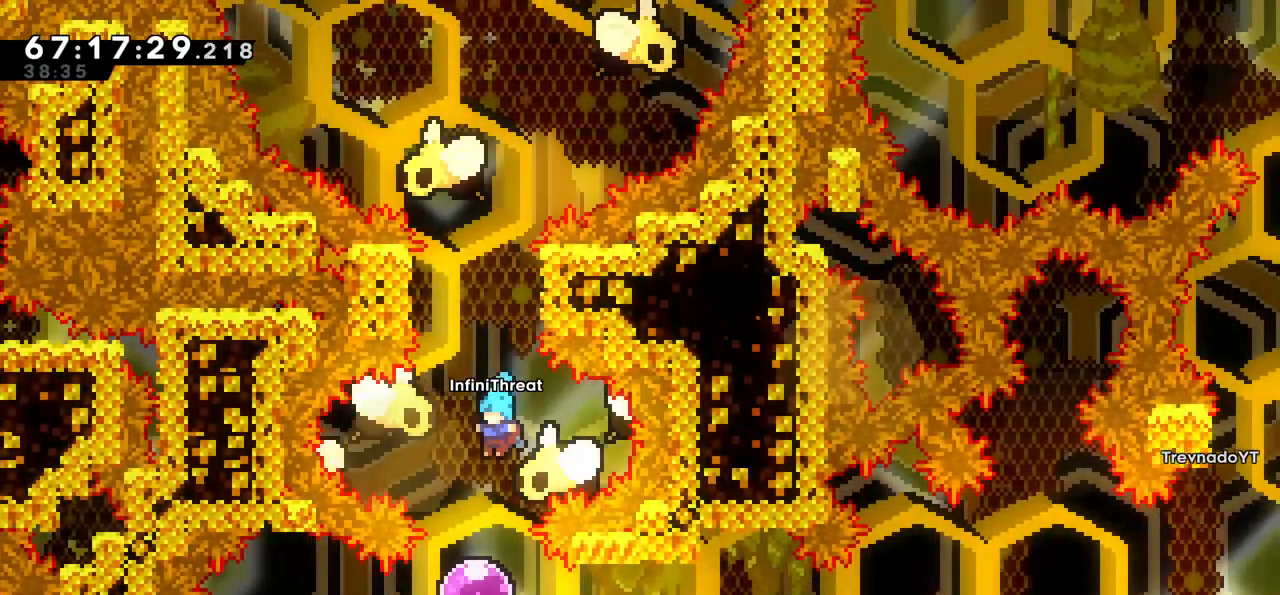
{"keys": ["right"], "events": [[183, "left", "up"], [383, "right", "down"]]}
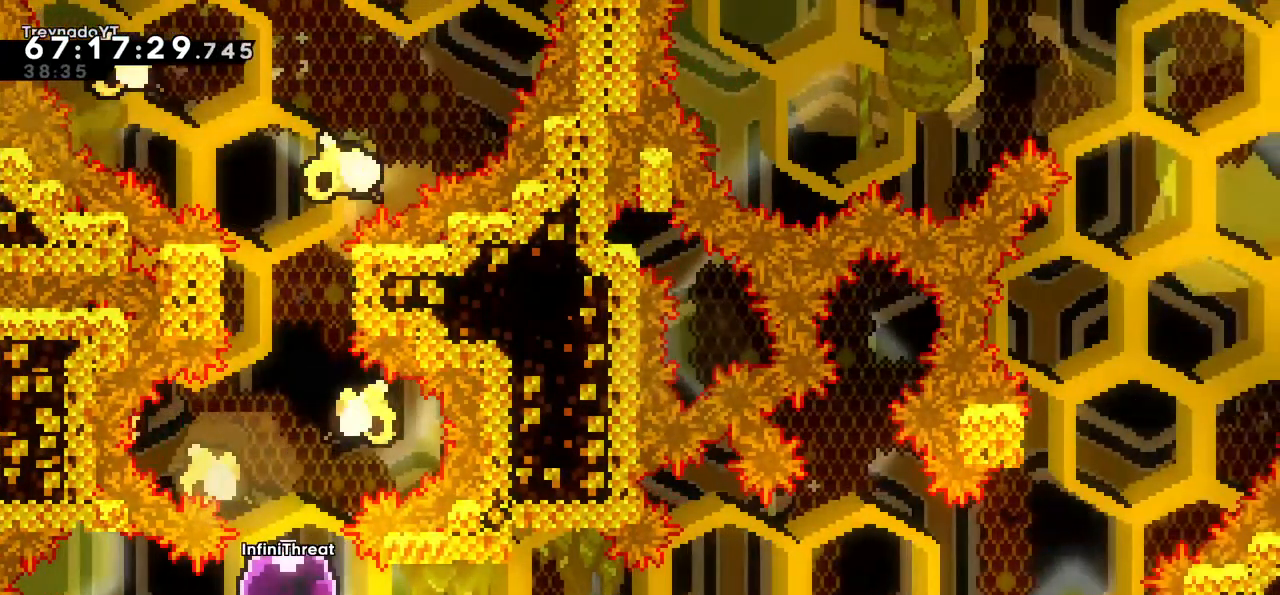
{"keys": [], "events": [[133, "right", "up"]]}
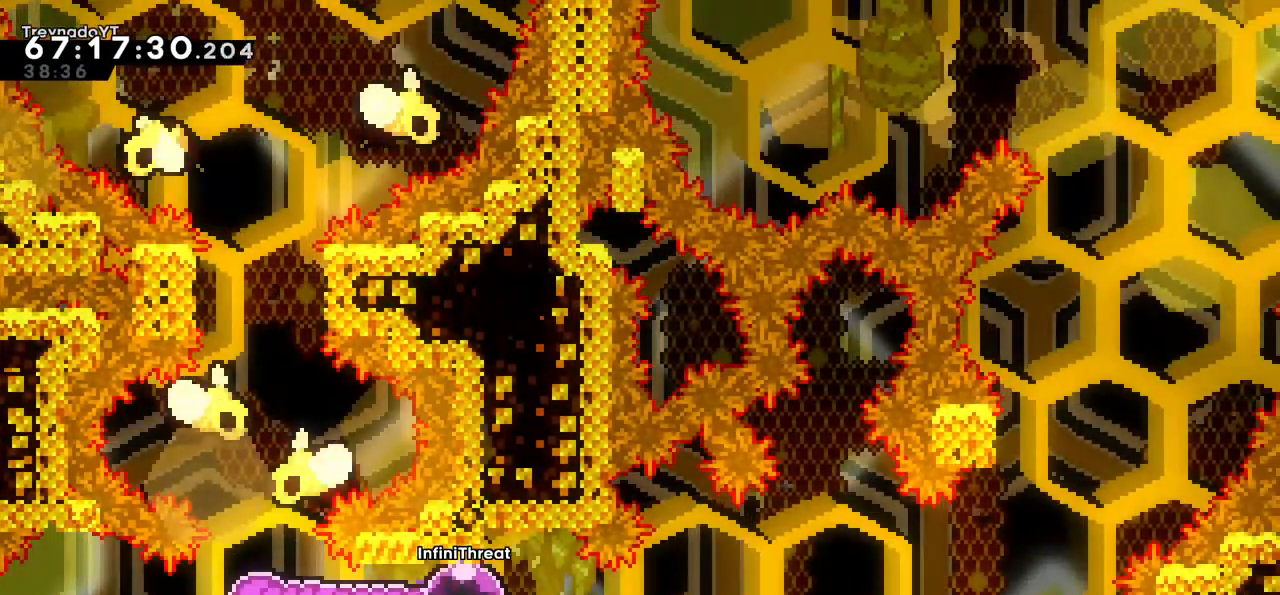
{"keys": ["jump", "right"], "events": [[183, "right", "down"], [233, "dash", "down"], [233, "down", "down"], [433, "dash", "up"], [433, "down", "up"], [433, "jump", "down"]]}
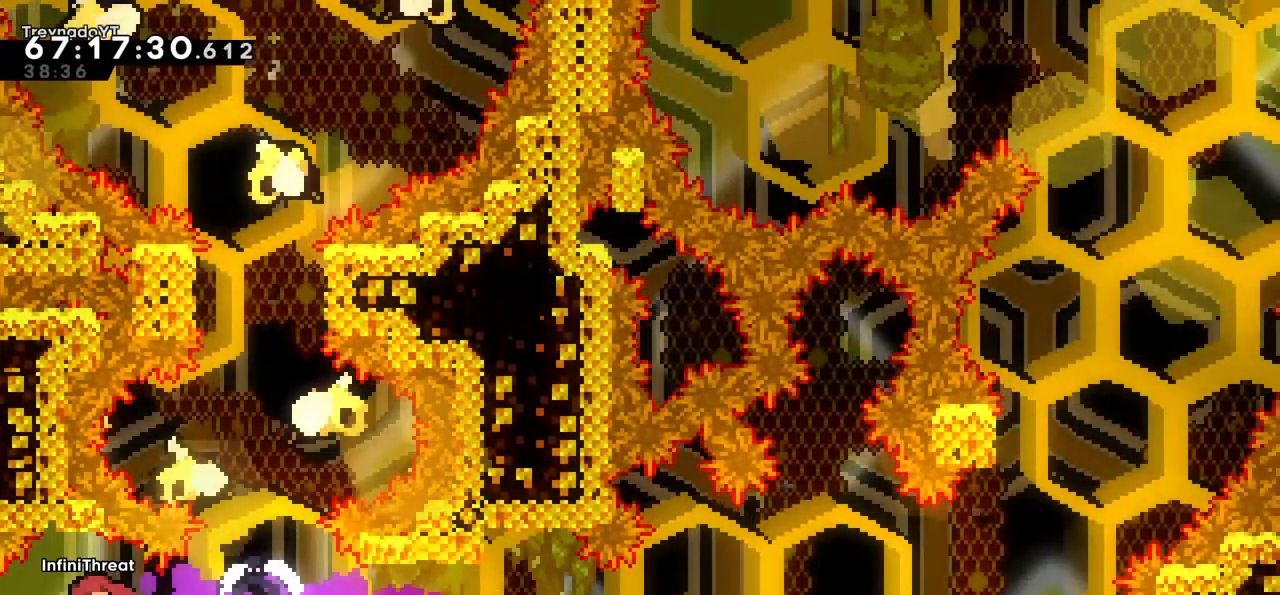
{"keys": [], "events": [[383, "jump", "up"], [433, "right", "up"]]}
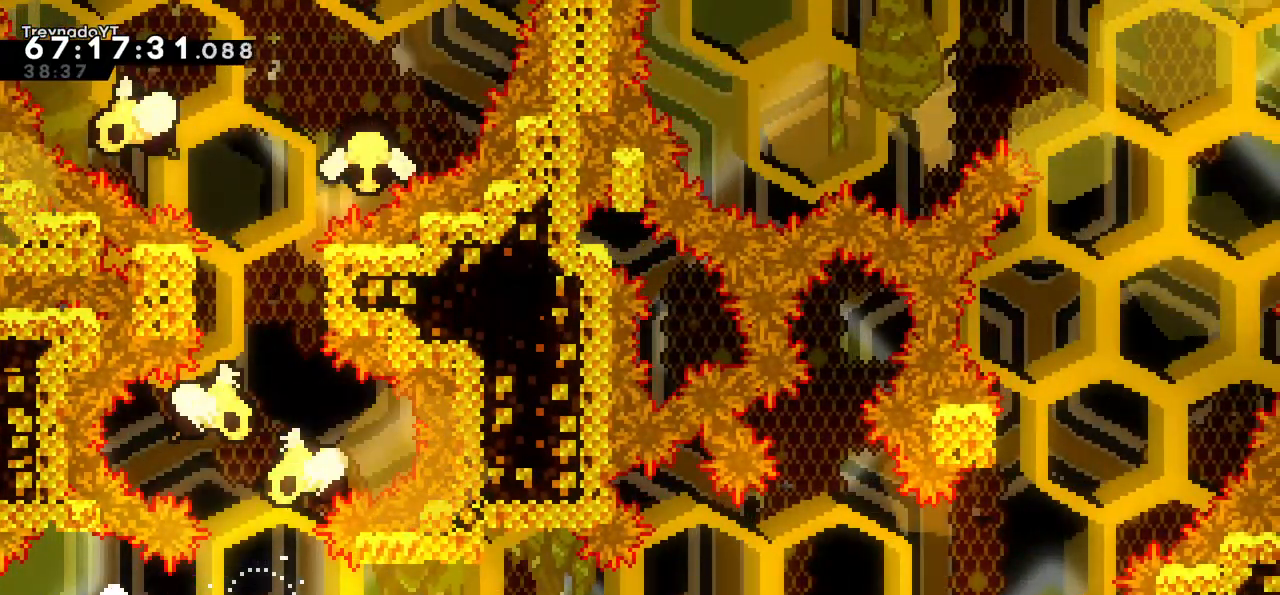
{"keys": [], "events": []}
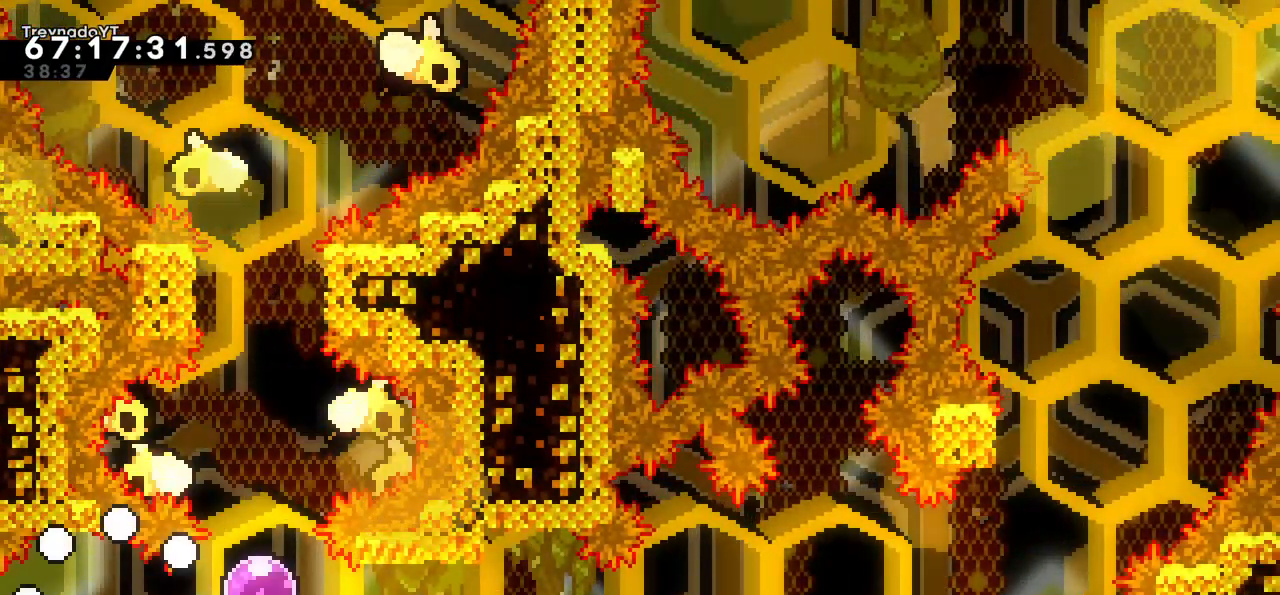
{"keys": [], "events": []}
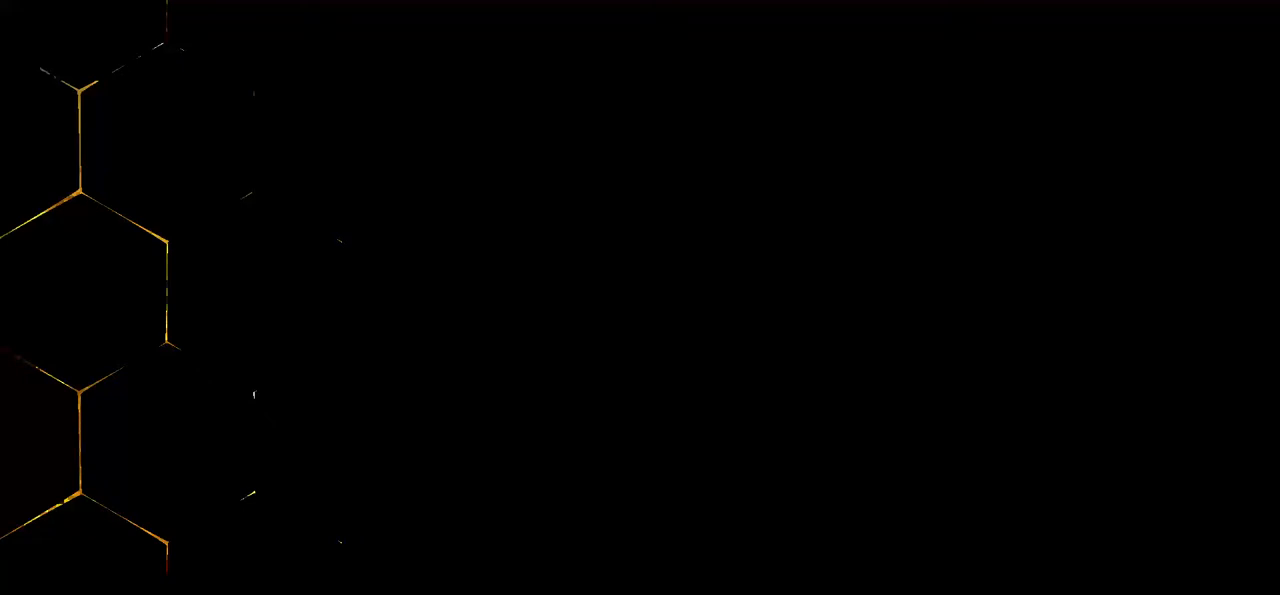
{"keys": [], "events": []}
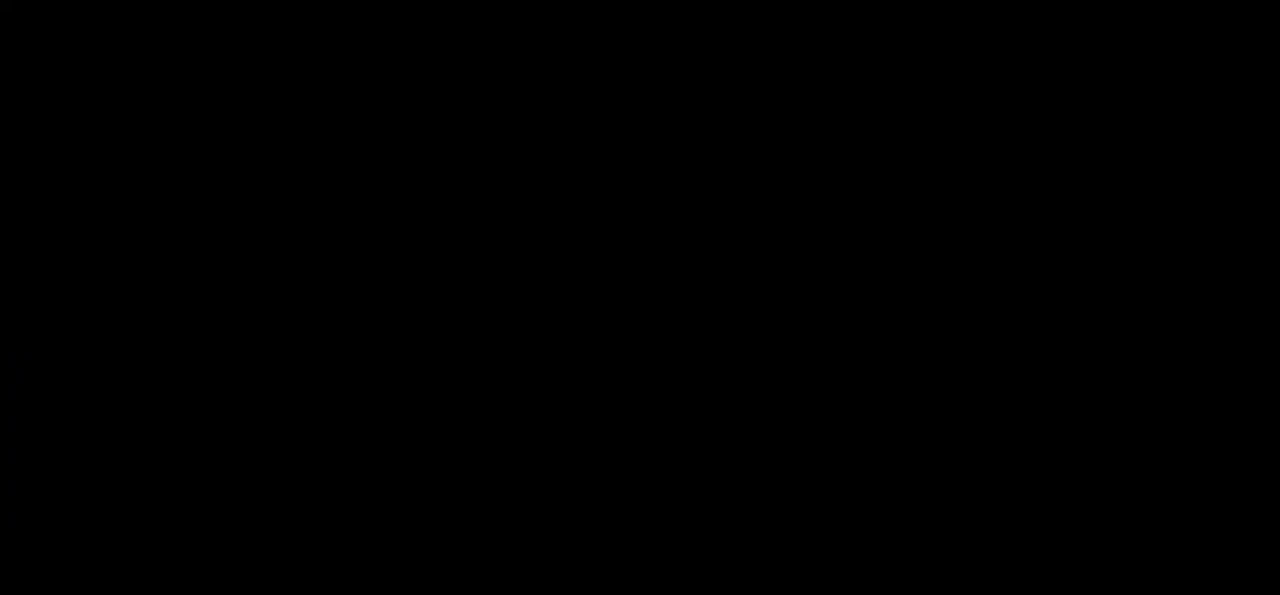
{"keys": [], "events": []}
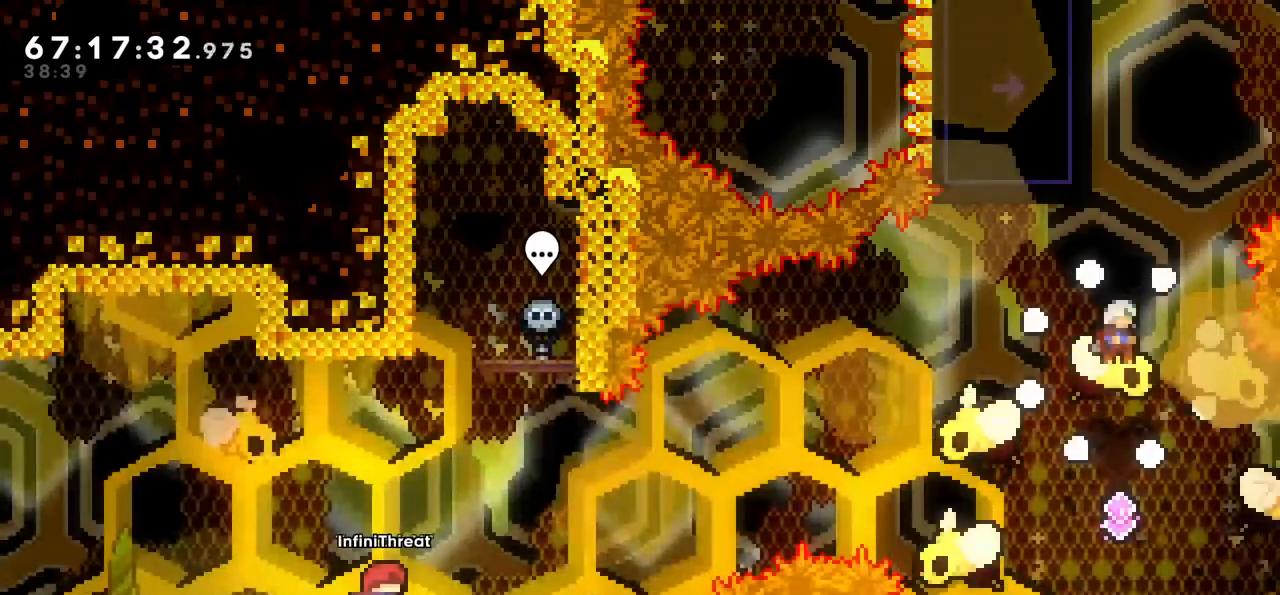
{"keys": [], "events": []}
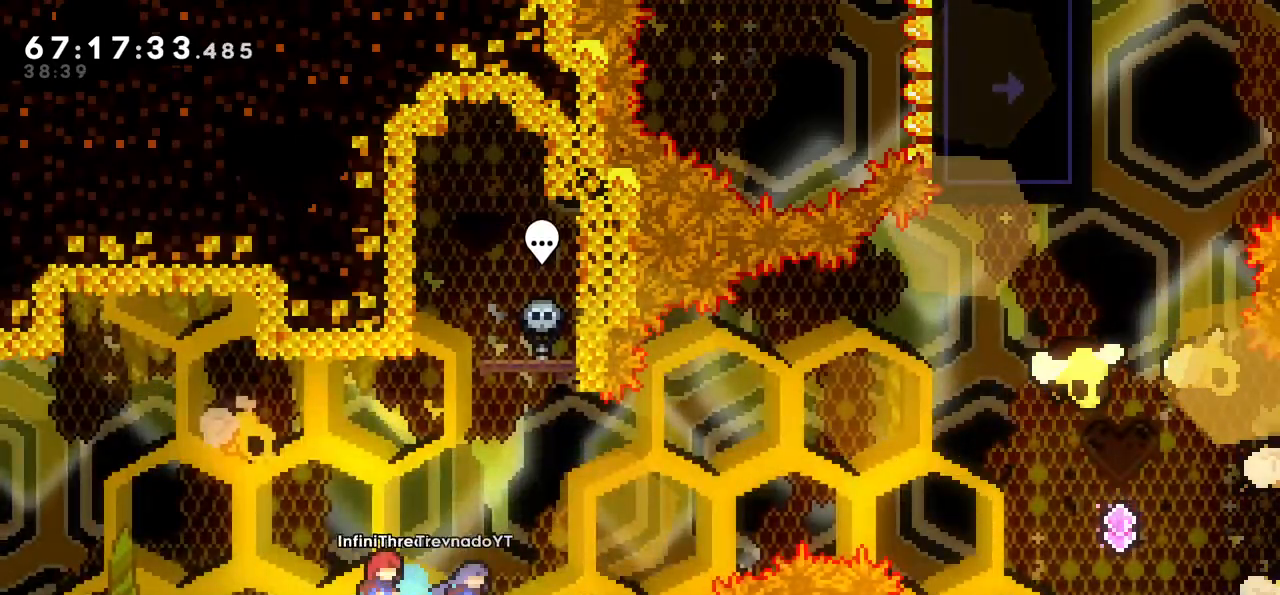
{"keys": ["down"], "events": [[500, "down", "down"]]}
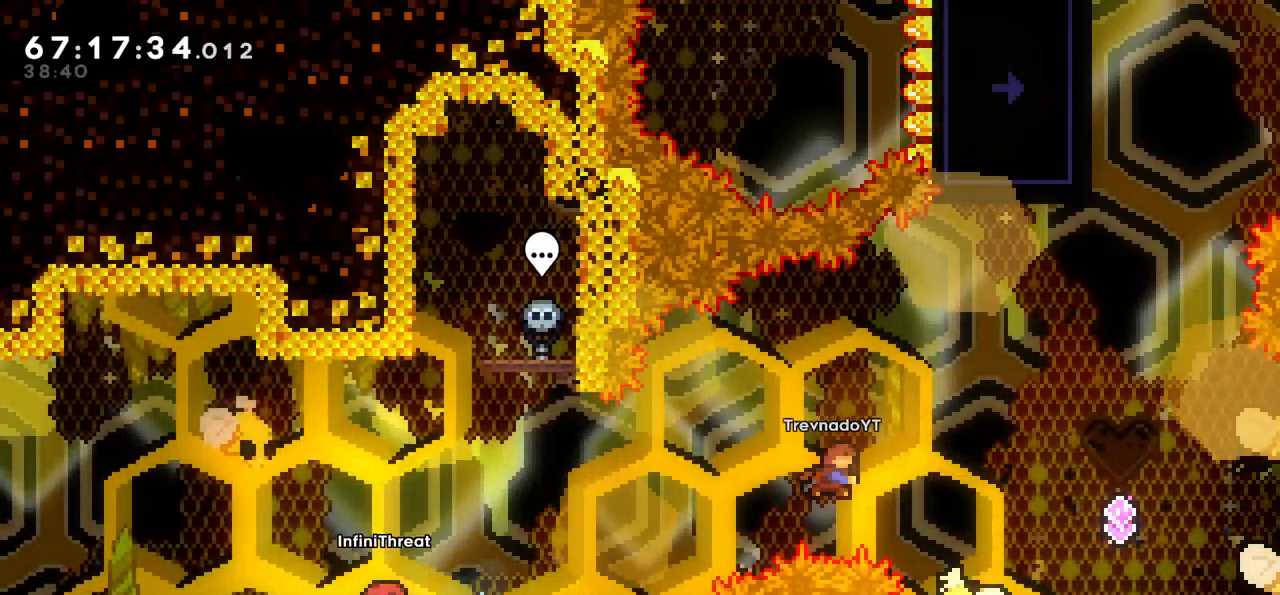
{"keys": ["down", "right"], "events": [[267, "right", "down"]]}
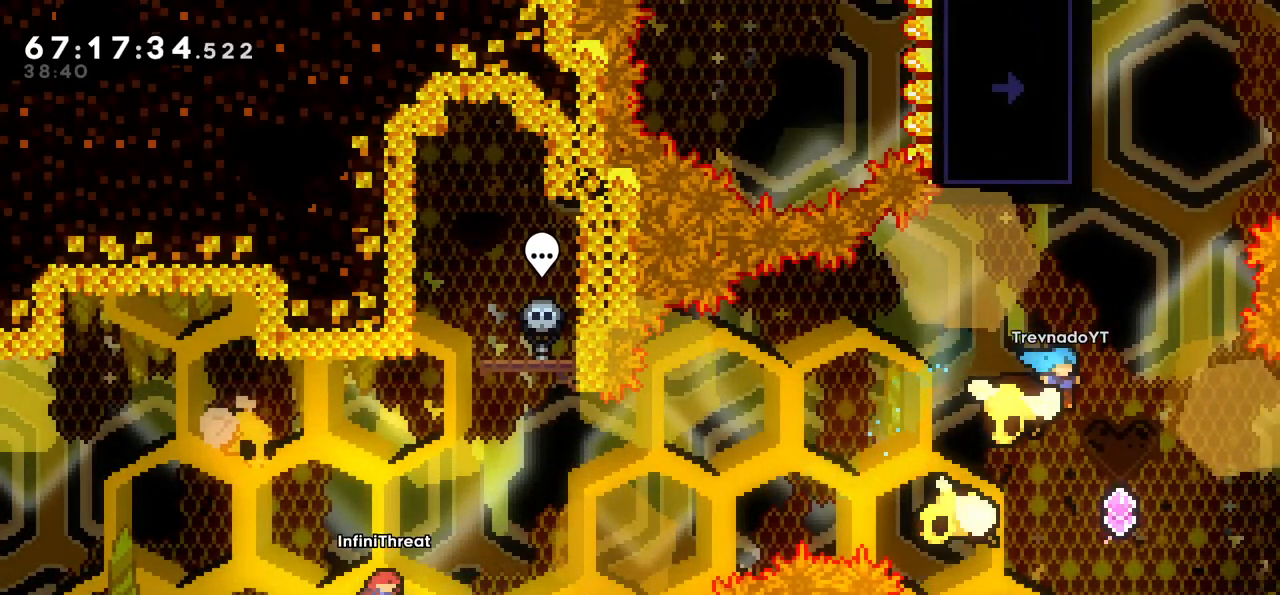
{"keys": ["down", "right"], "events": []}
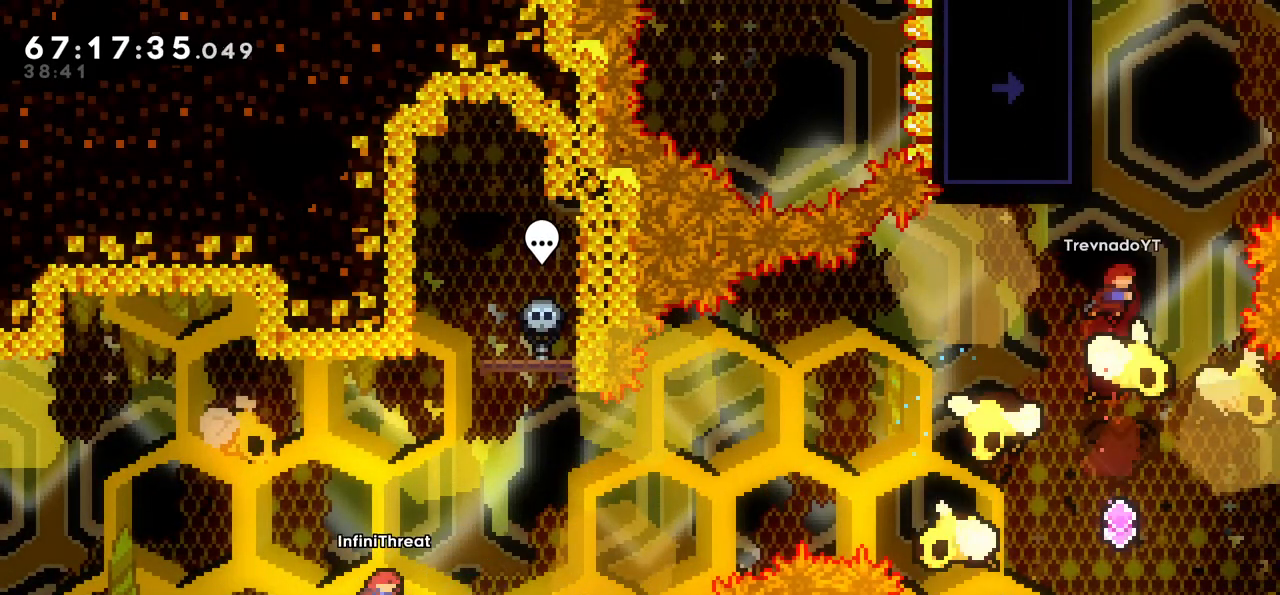
{"keys": ["jump", "right"], "events": [[167, "dash", "down"], [300, "down", "up"], [300, "jump", "down"], [350, "dash", "up"]]}
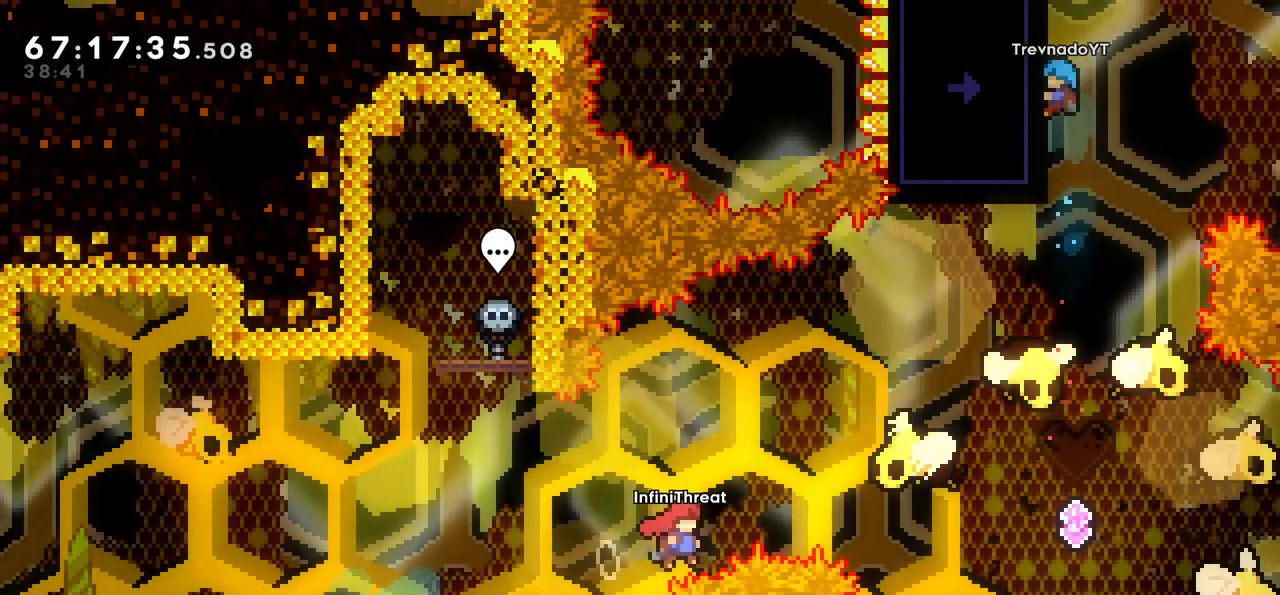
{"keys": ["right"], "events": [[33, "up", "down"], [83, "dash", "down"], [83, "jump", "up"], [217, "dash", "up"], [267, "right", "up"], [267, "up", "up"], [417, "right", "down"]]}
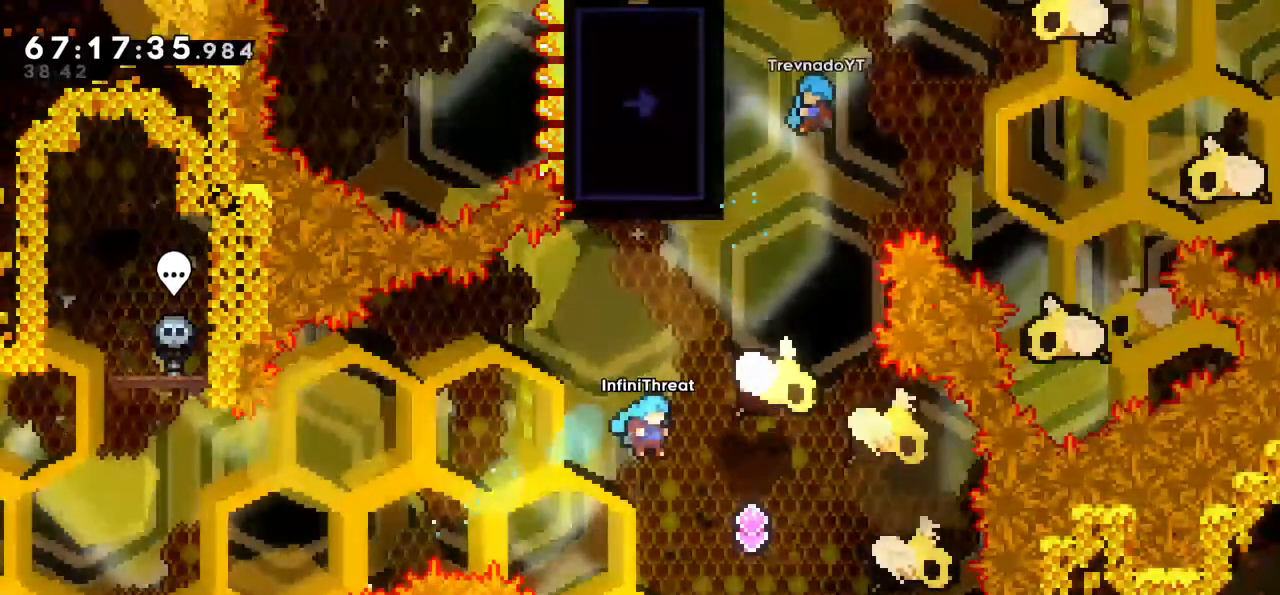
{"keys": [], "events": [[283, "right", "up"], [283, "up", "down"], [333, "dash", "down"], [467, "dash", "up"], [467, "up", "up"]]}
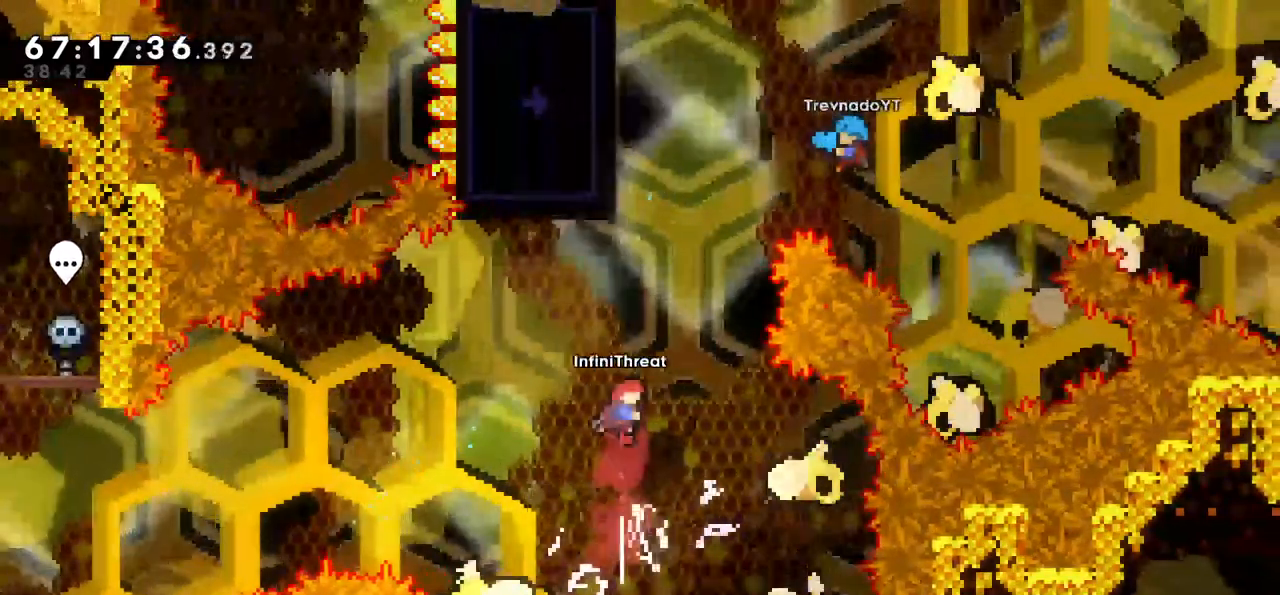
{"keys": ["grab", "left"], "events": [[17, "right", "down"], [117, "right", "up"], [183, "up", "down"], [200, "dash", "down"], [383, "dash", "up"], [433, "left", "down"], [433, "up", "up"], [483, "grab", "down"]]}
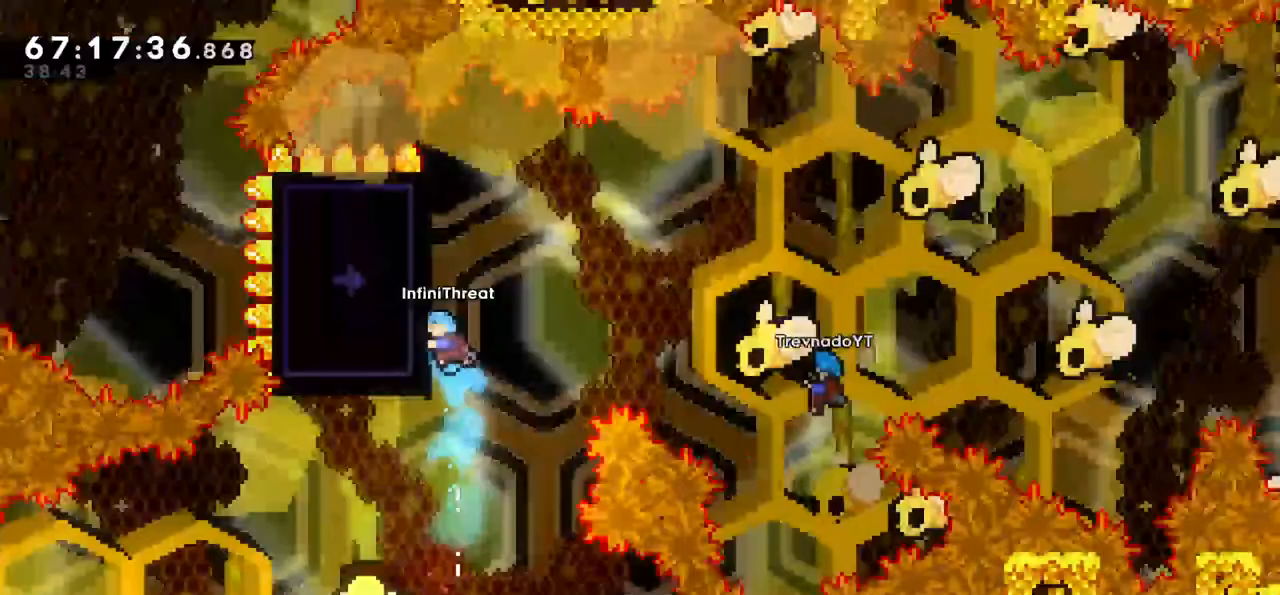
{"keys": ["grab", "up"], "events": [[167, "left", "up"], [400, "up", "down"]]}
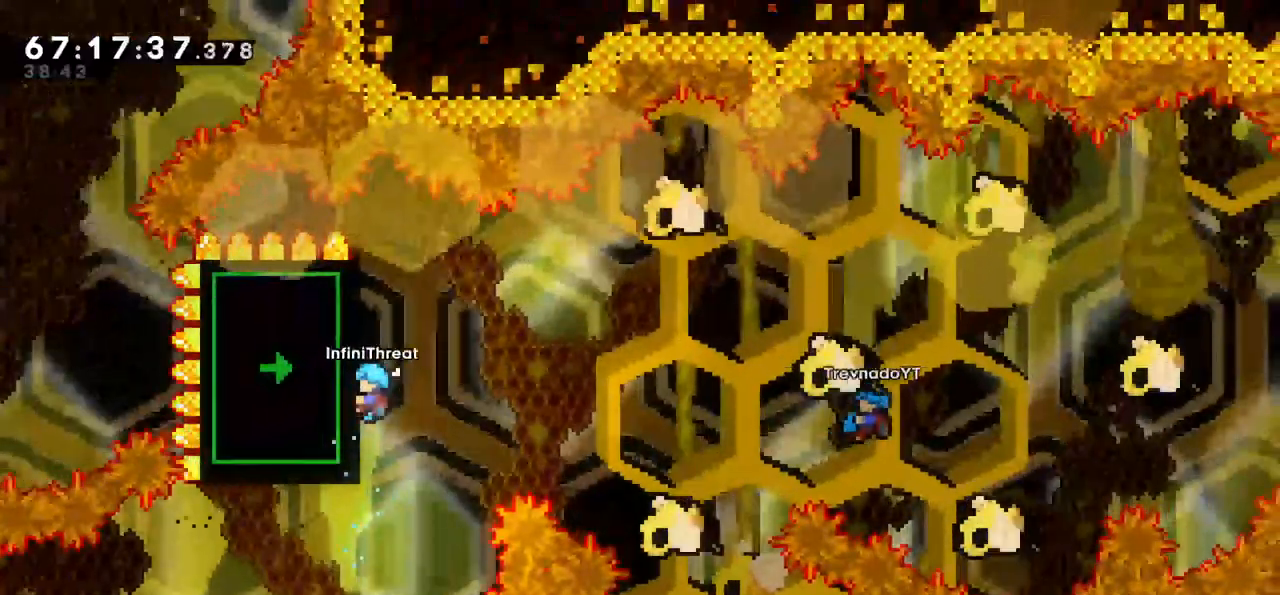
{"keys": ["grab", "up"], "events": [[233, "up", "up"], [383, "up", "down"]]}
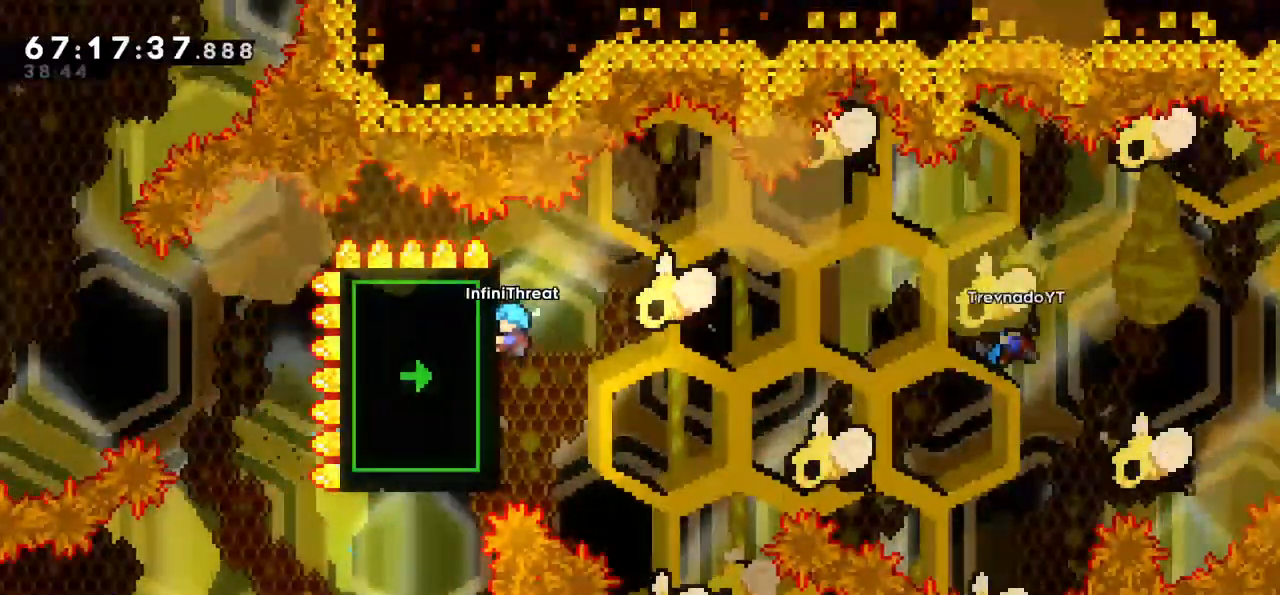
{"keys": ["grab"], "events": [[150, "up", "up"]]}
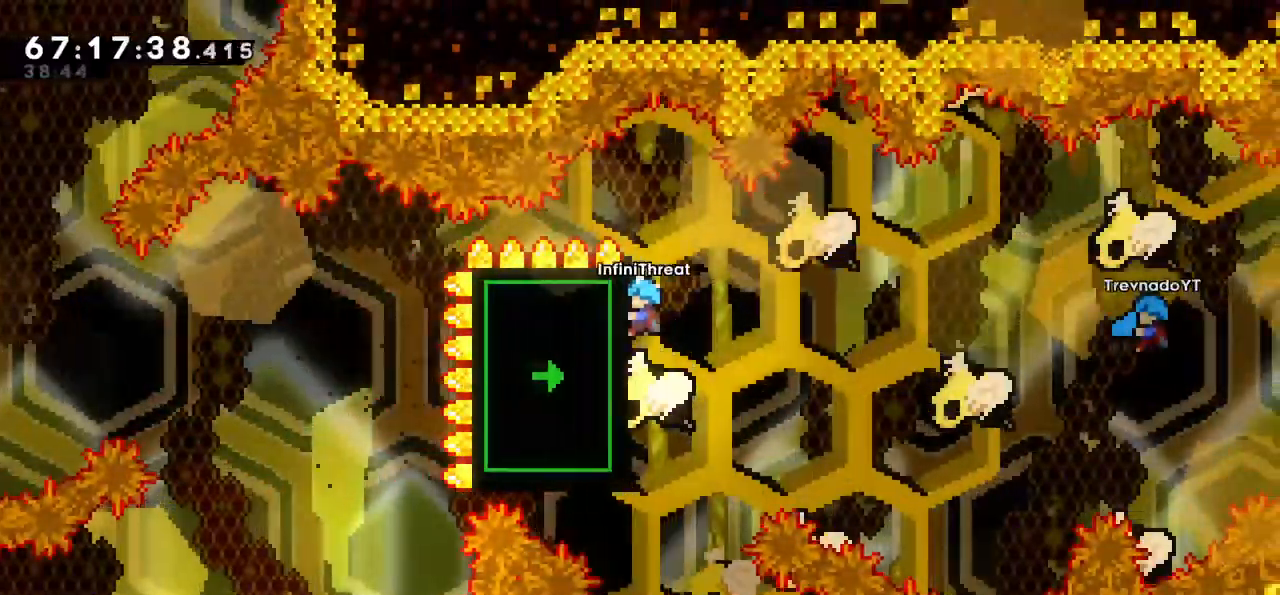
{"keys": ["grab"], "events": [[117, "down", "down"], [450, "down", "up"]]}
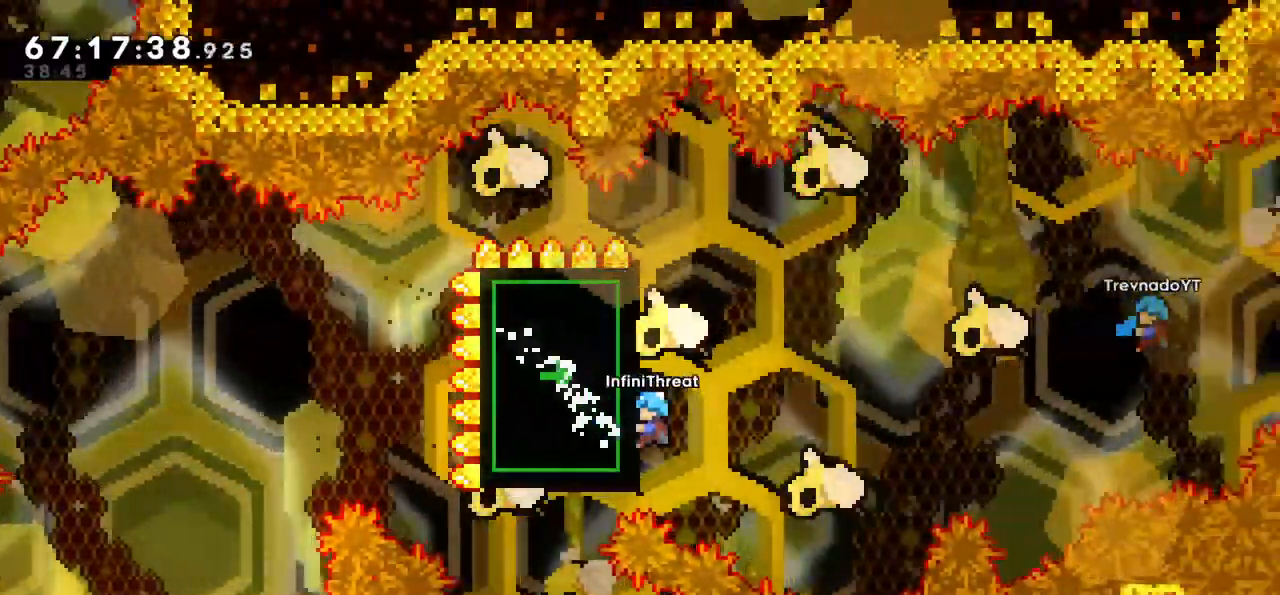
{"keys": ["grab", "up"], "events": [[417, "up", "down"]]}
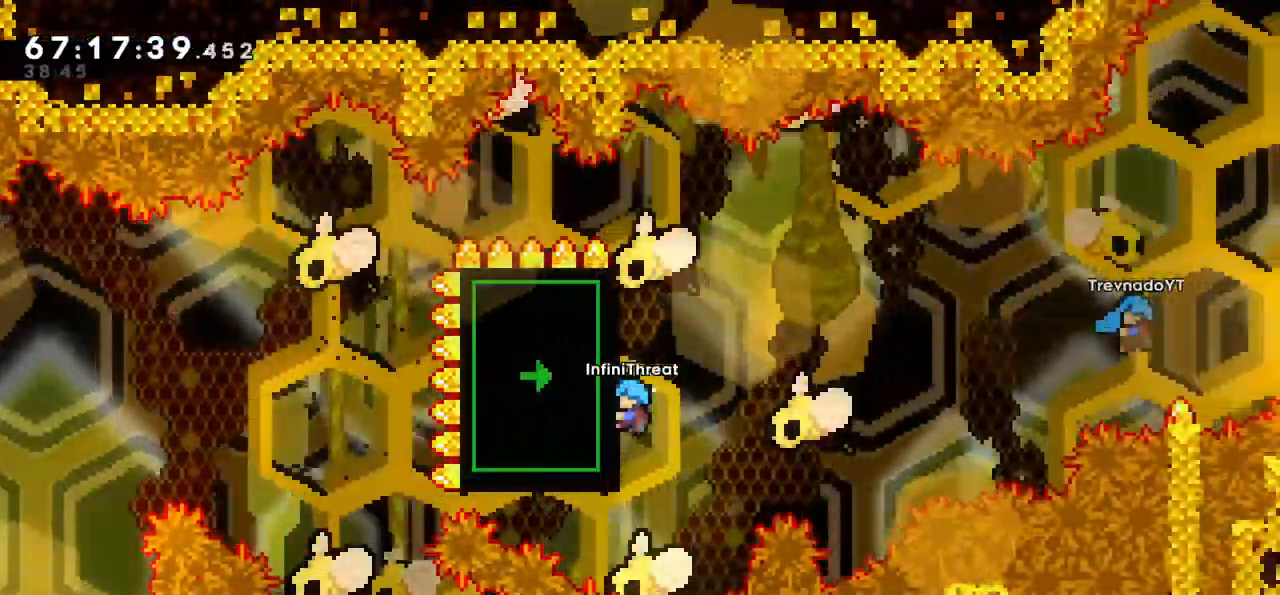
{"keys": ["grab"], "events": [[167, "up", "up"]]}
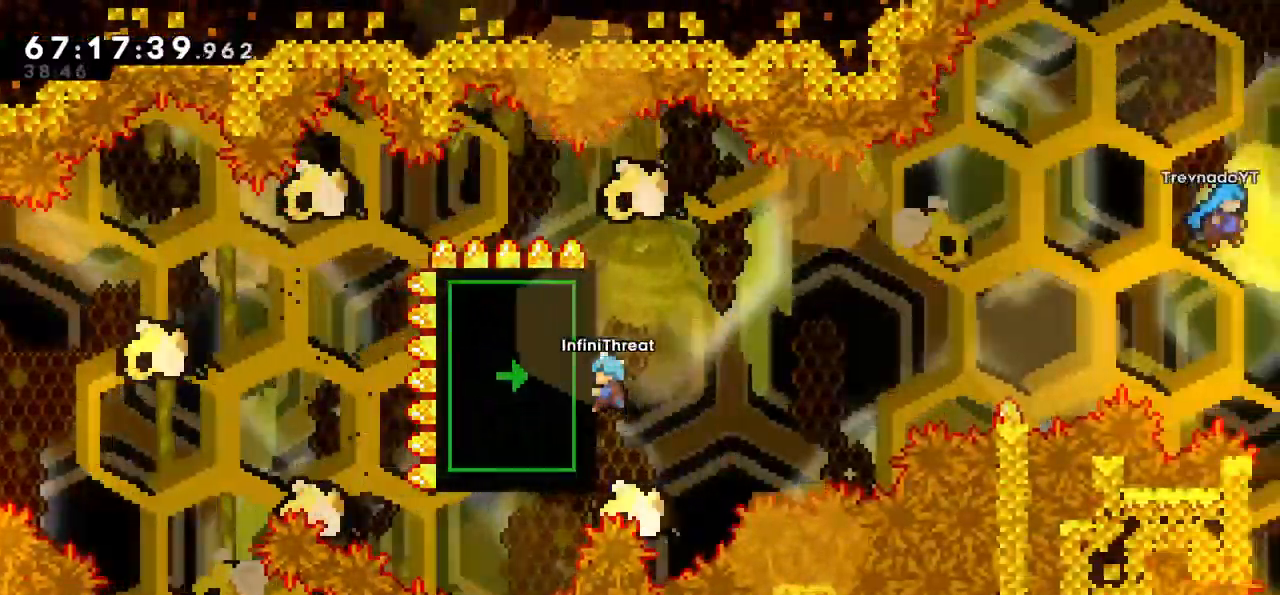
{"keys": ["grab"], "events": [[217, "up", "down"], [367, "up", "up"]]}
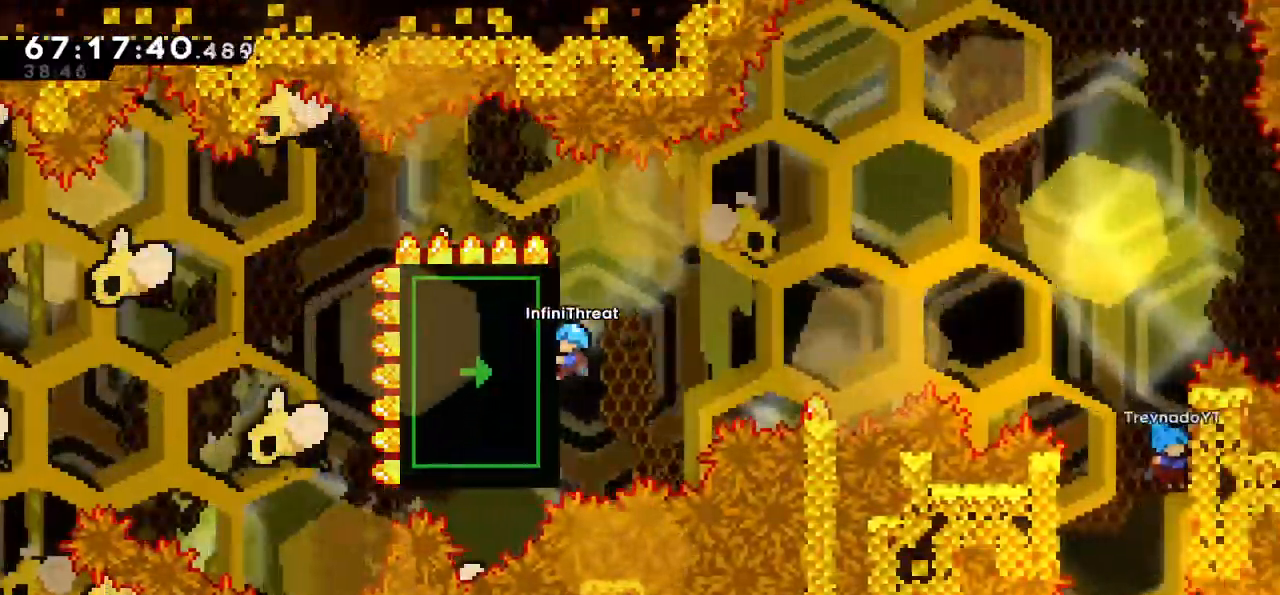
{"keys": ["grab"], "events": []}
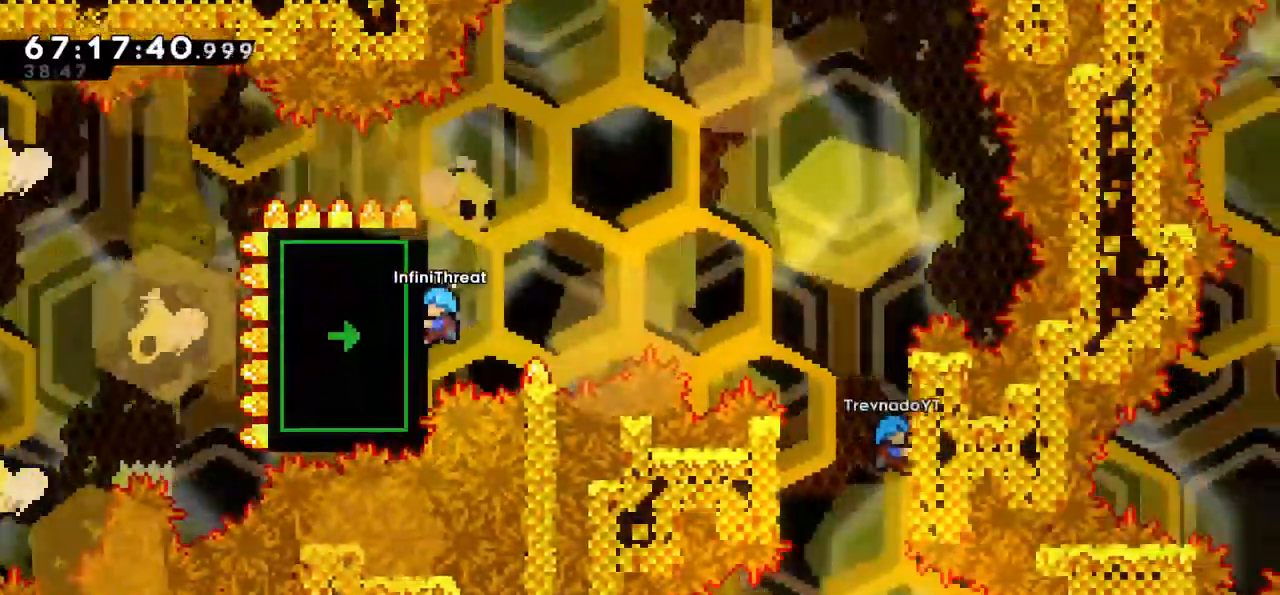
{"keys": ["jump", "right"], "events": [[17, "right", "down"], [117, "jump", "down"], [150, "grab", "up"]]}
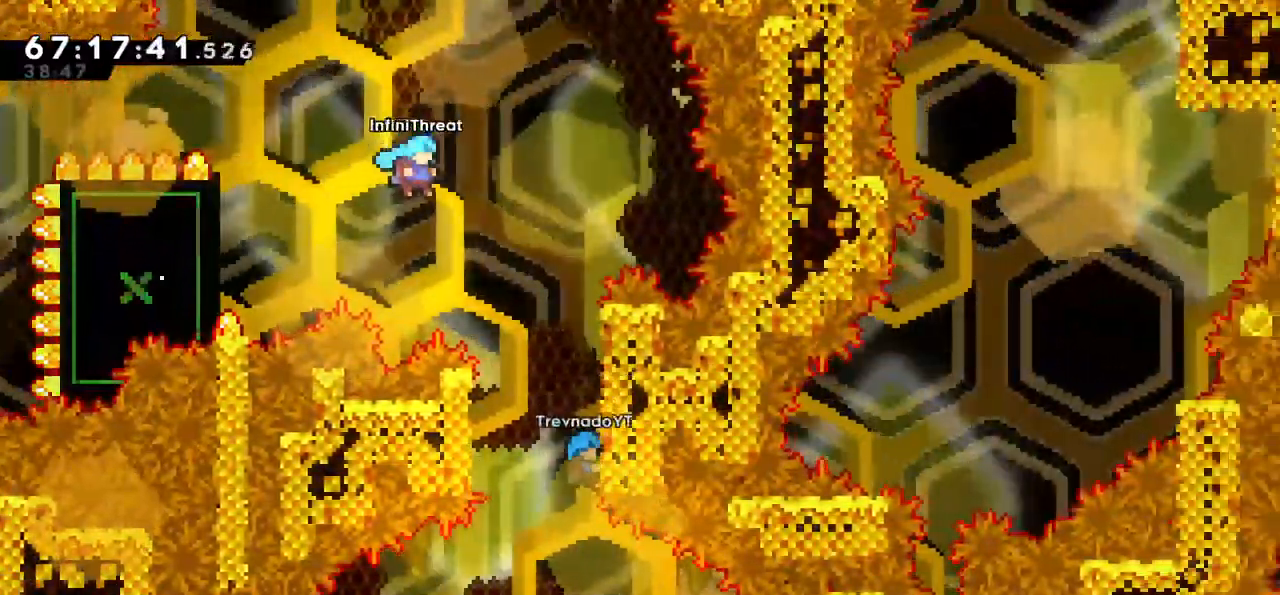
{"keys": ["grab", "right"], "events": [[167, "jump", "up"], [450, "grab", "down"]]}
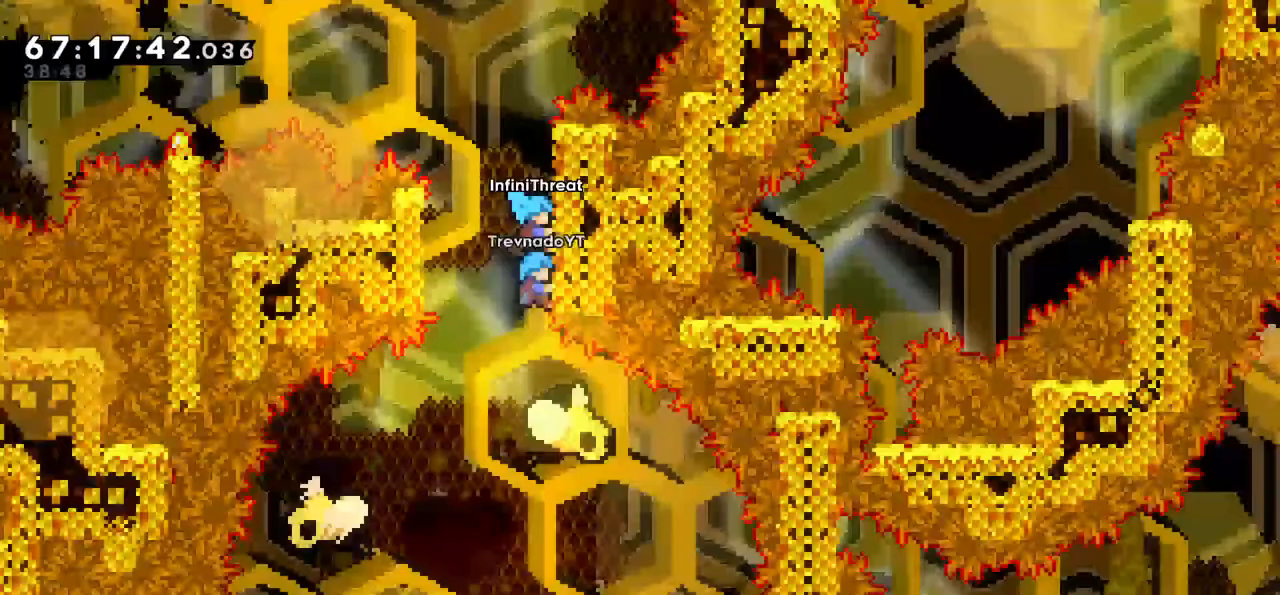
{"keys": ["grab"], "events": [[50, "down", "down"], [83, "right", "up"], [283, "down", "up"]]}
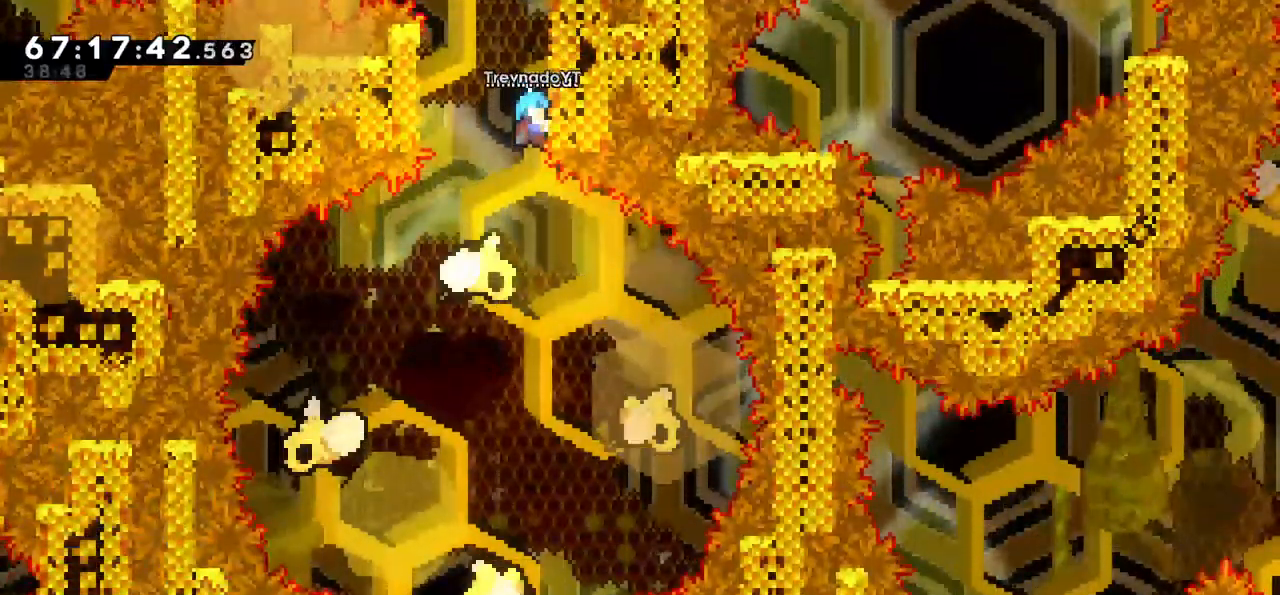
{"keys": [], "events": [[250, "grab", "up"]]}
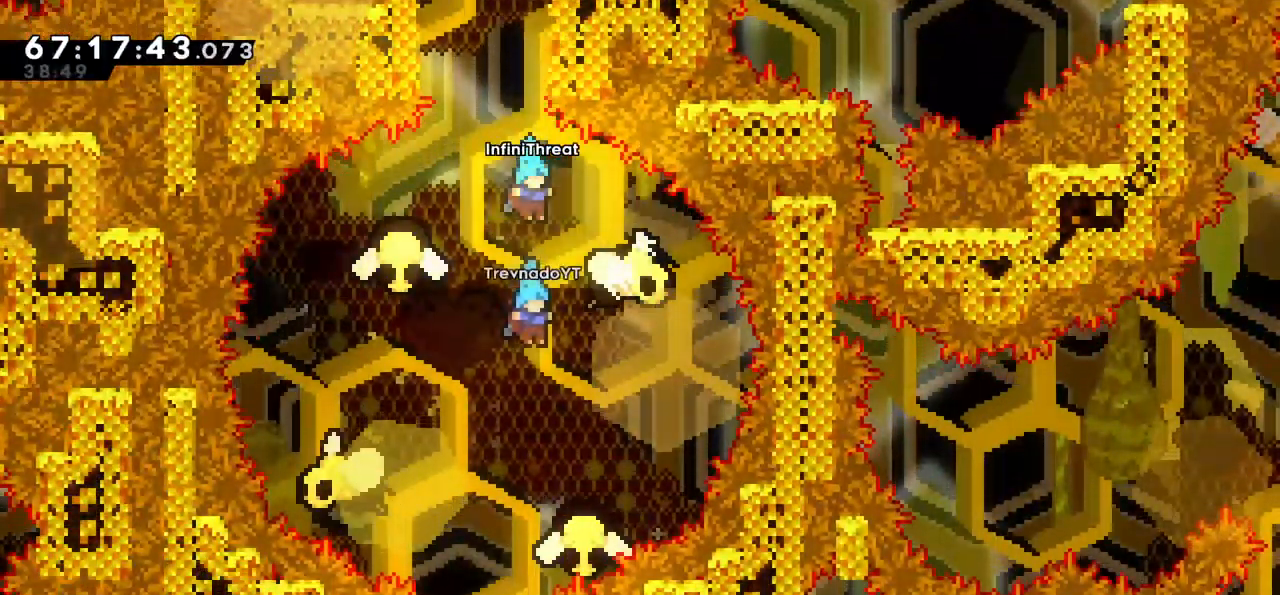
{"keys": [], "events": []}
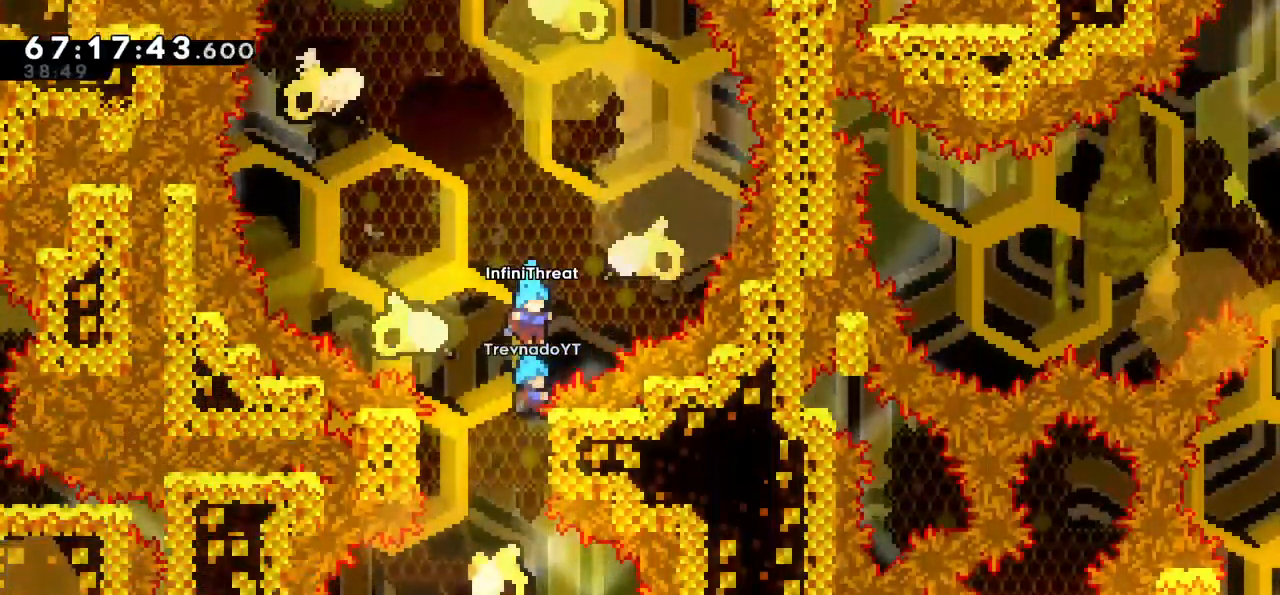
{"keys": ["grab"], "events": [[233, "grab", "down"], [283, "right", "down"], [417, "right", "up"]]}